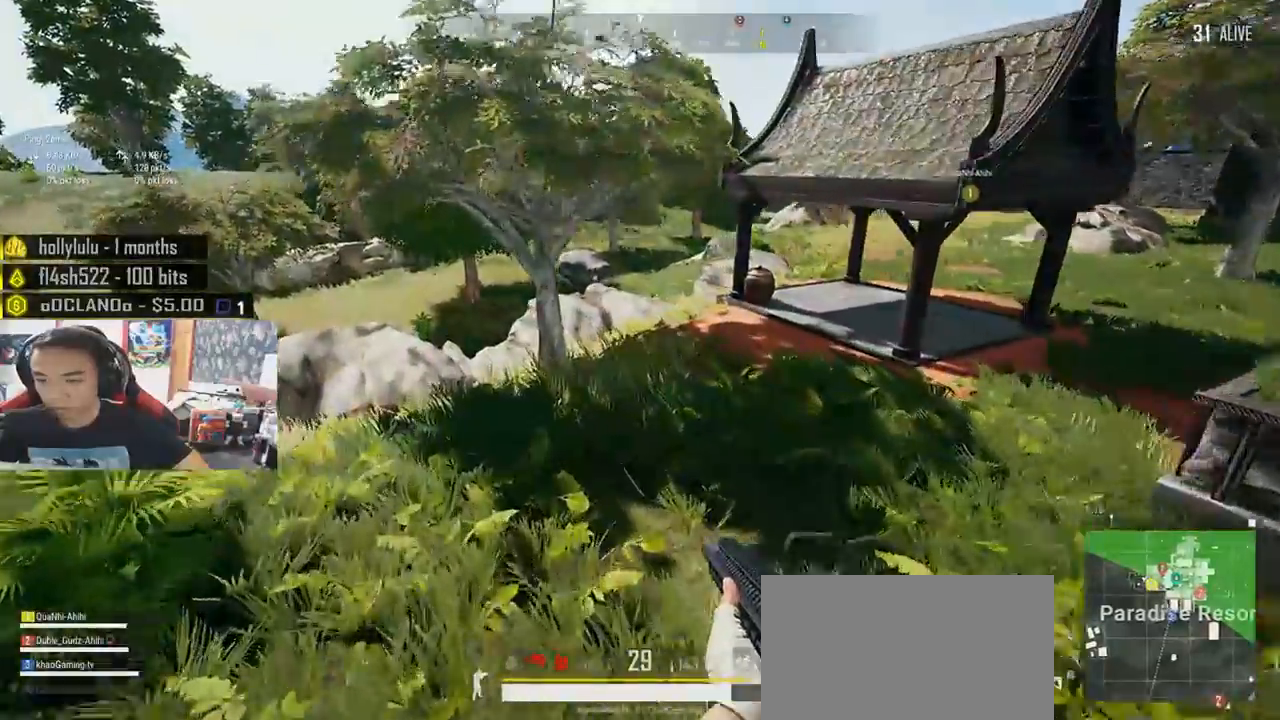
Gameplay with keyboard and mouse; each line is a JSON object with the keys and mouse buttons held at the frame after it. "events" lists presses ("down") and releases ("up") of "a", "c", "ctrl", "d", "e", "f", "q", "r", "s", "shift", "space", "tab", "v", "w", "x", "z", "mouse_left", "mouse_wheel" and "mouse_right" between this image and that frame as [ms after this image, input, new state], when the widget could be followed in between. "mouse_left", "mouse_wheel", "mouse_right" = the "left", "wheel", "right" buttons of the "mouse" list. No other keys are recorded. "wheel" means that the mouse wheel is clicked or scrolled. Mouse movement is not recorded.
{"keys": ["d", "shift", "w"], "mouse": [], "events": [[266, "a", "down"], [350, "a", "up"], [466, "d", "down"]]}
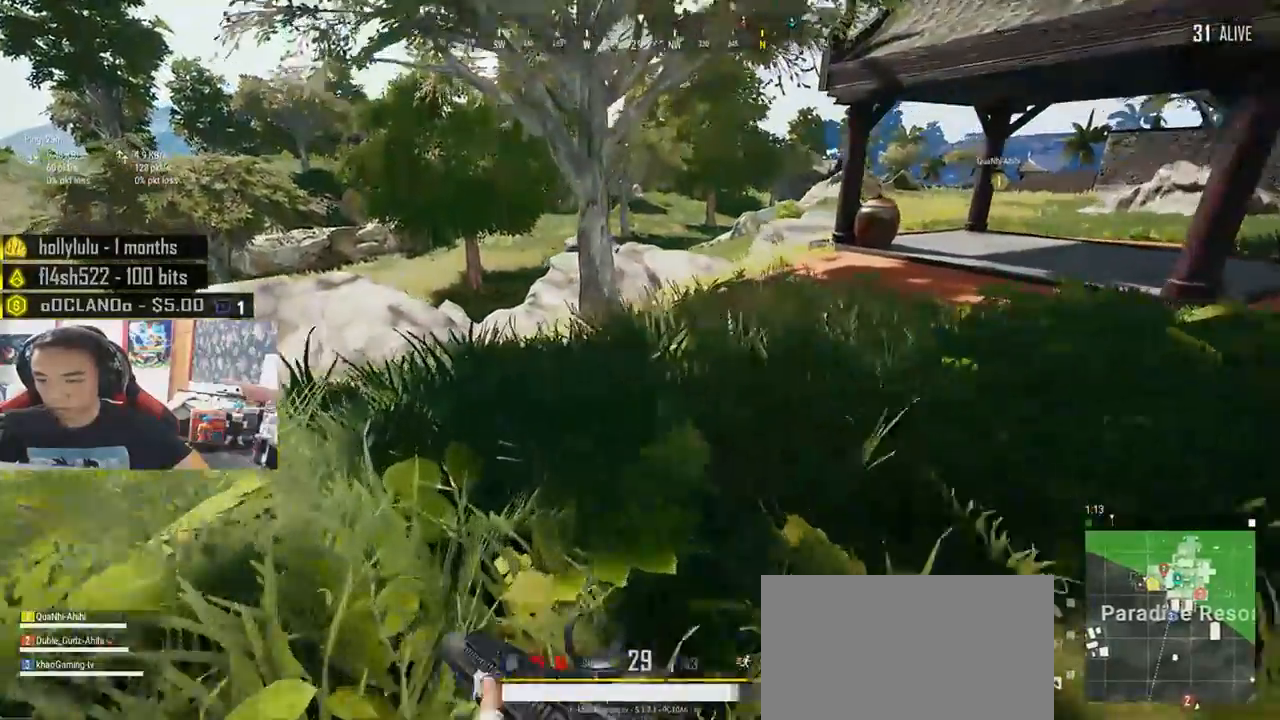
{"keys": ["d", "shift", "w"], "mouse": [], "events": []}
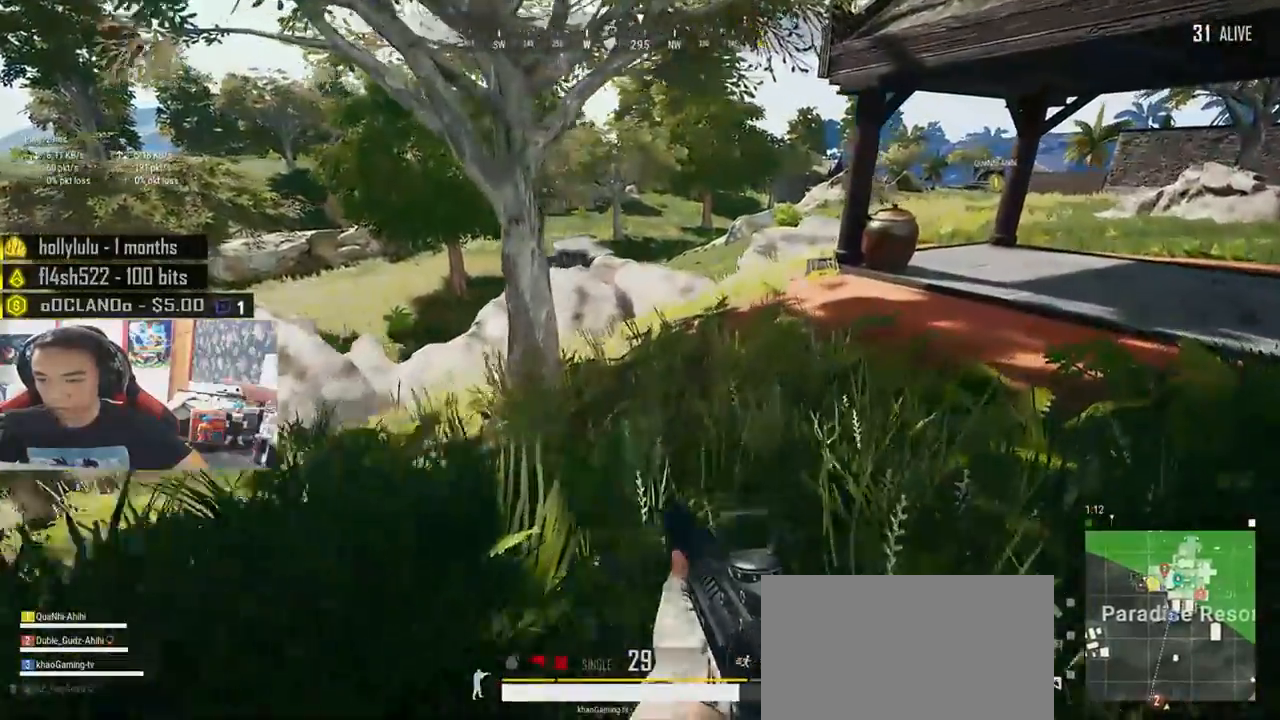
{"keys": ["d", "shift", "w"], "mouse": [], "events": []}
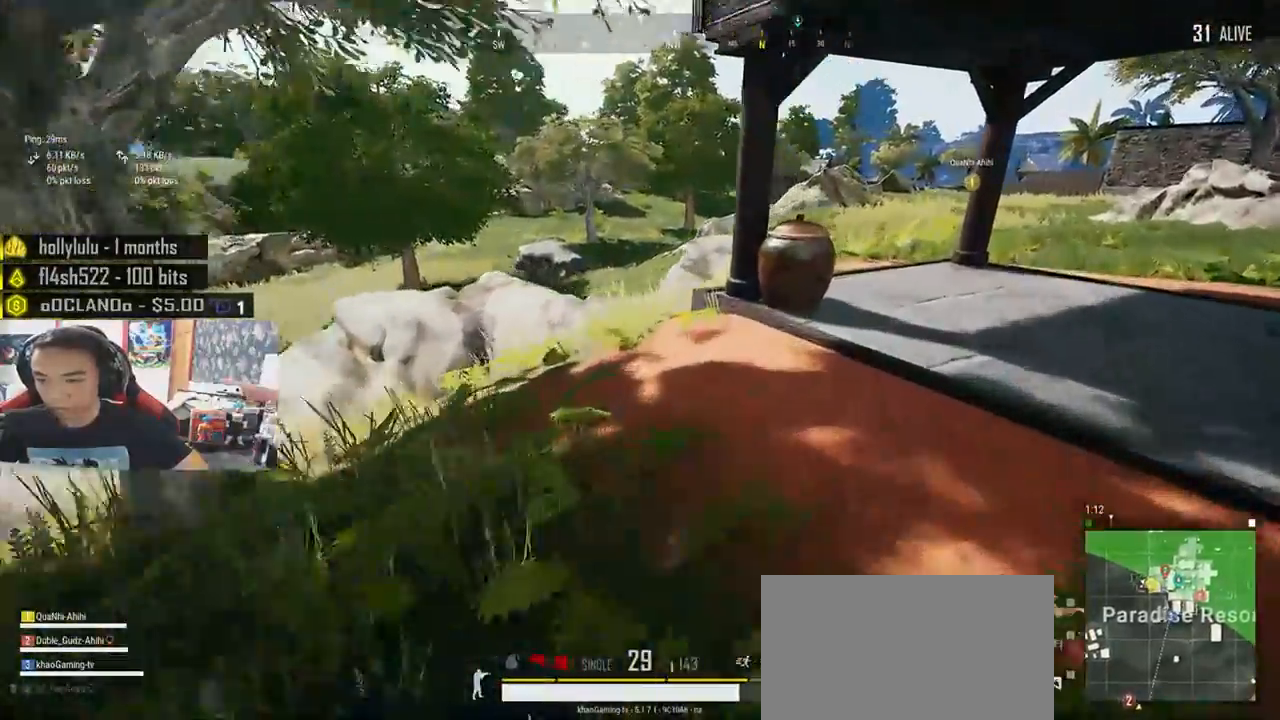
{"keys": ["d", "shift", "w"], "mouse": [], "events": []}
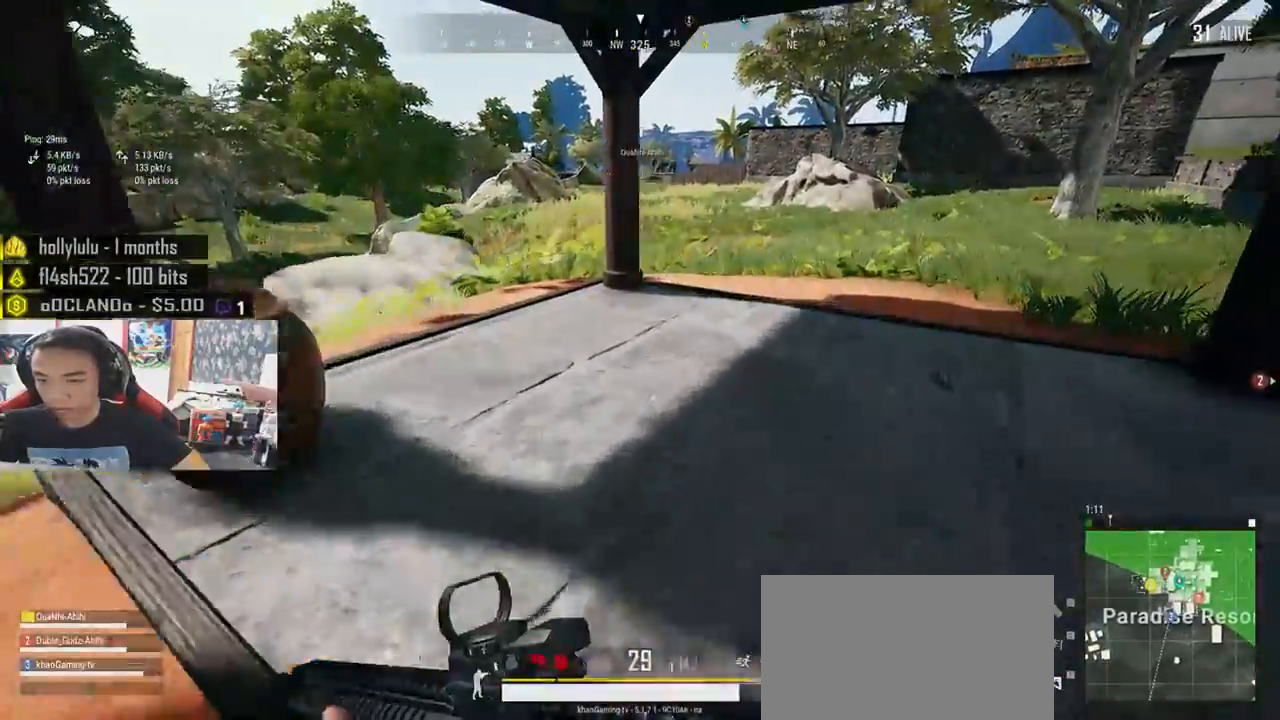
{"keys": ["d", "shift", "w"], "mouse": [], "events": []}
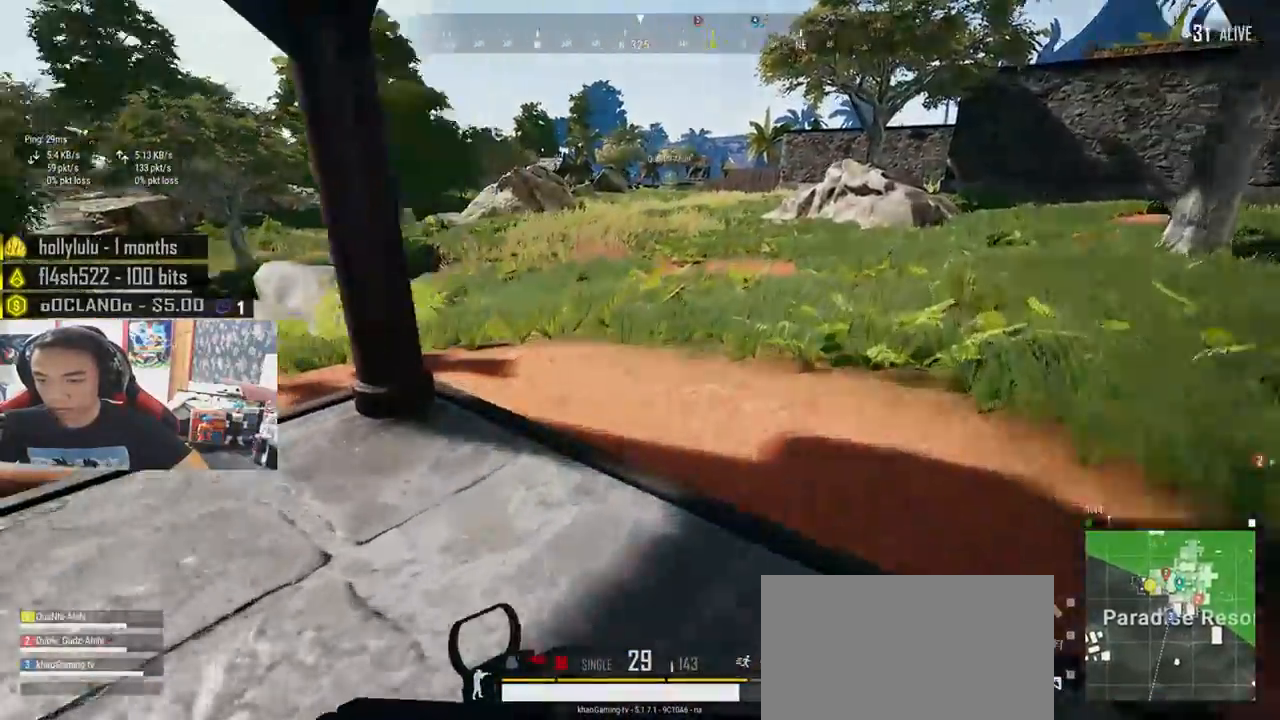
{"keys": ["d", "shift", "w"], "mouse": [], "events": []}
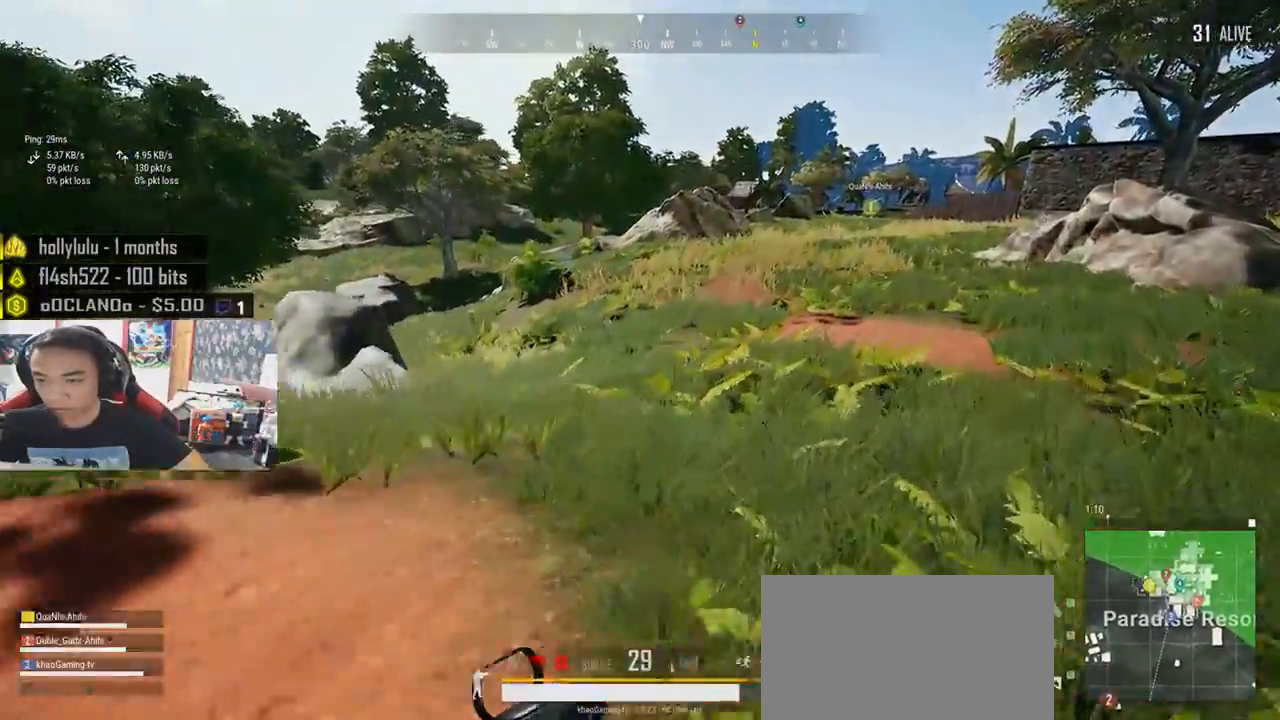
{"keys": ["d", "shift", "w"], "mouse": [], "events": []}
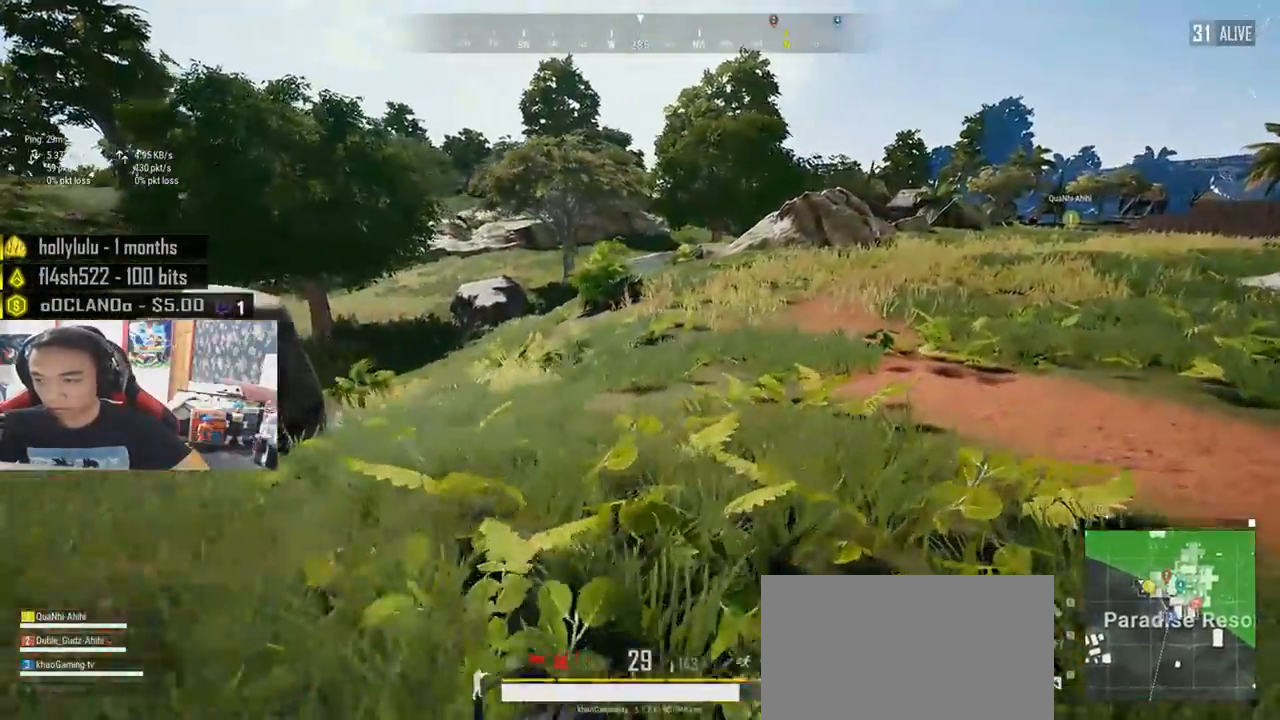
{"keys": ["d", "shift", "w"], "mouse": [], "events": []}
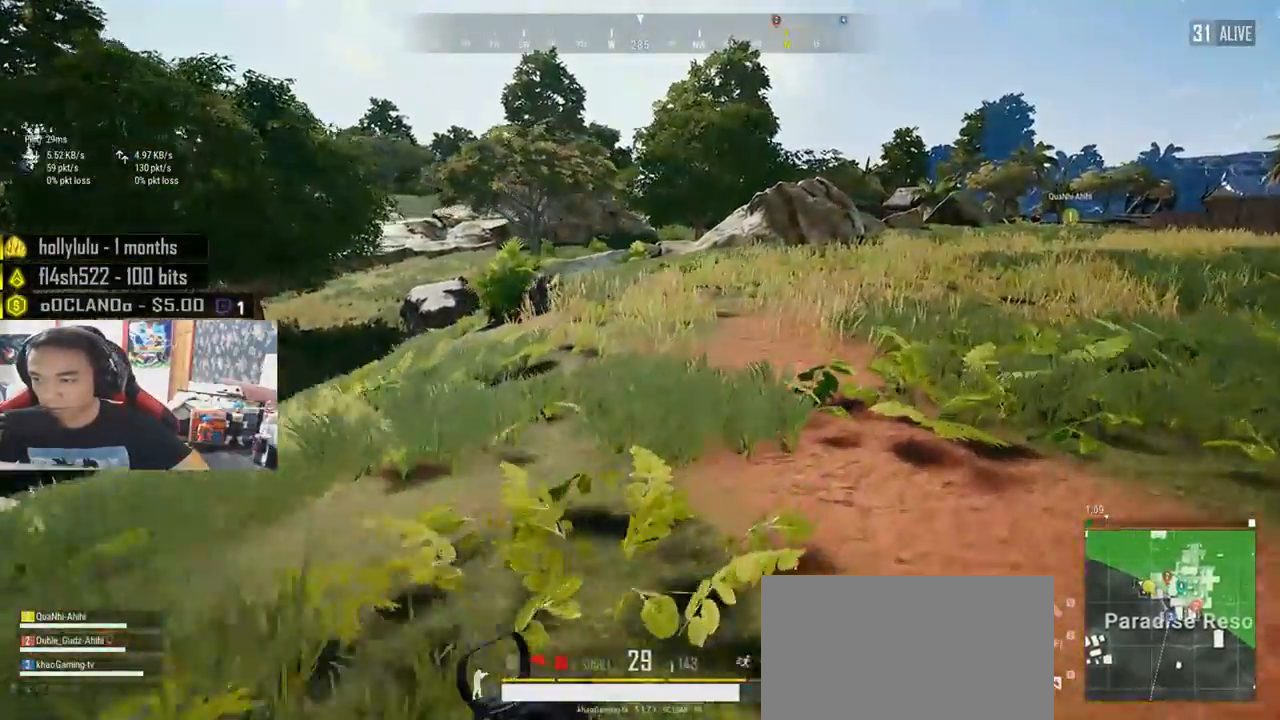
{"keys": ["d", "shift", "w"], "mouse": [], "events": []}
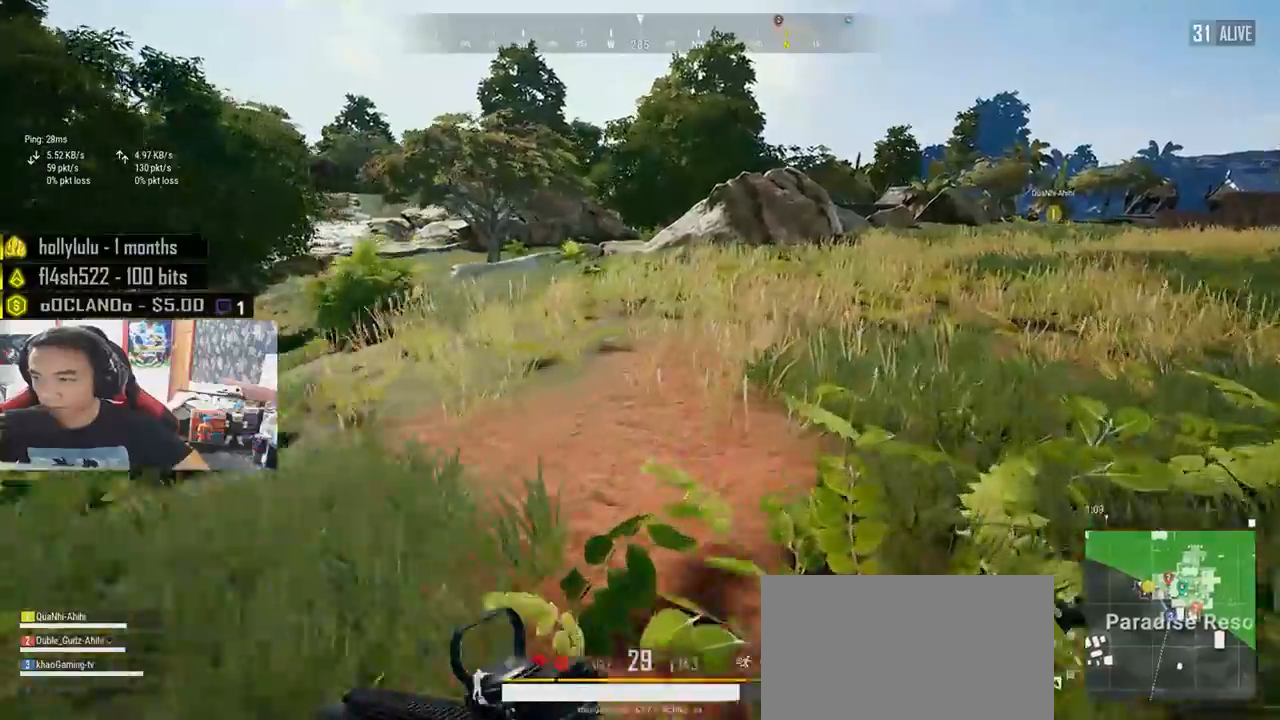
{"keys": ["d", "w"], "mouse": [], "events": [[366, "space", "down"], [400, "shift", "up"], [466, "space", "up"]]}
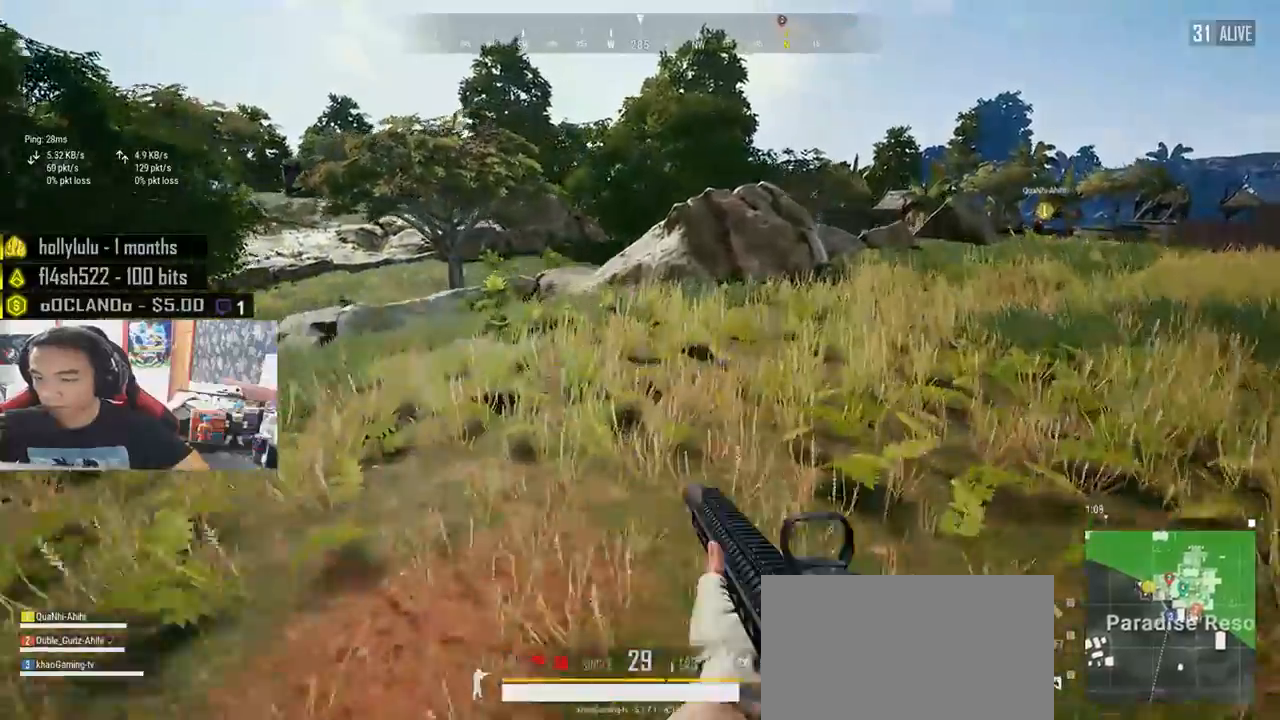
{"keys": ["d", "w"], "mouse": [], "events": [[33, "tab", "down"], [150, "tab", "up"]]}
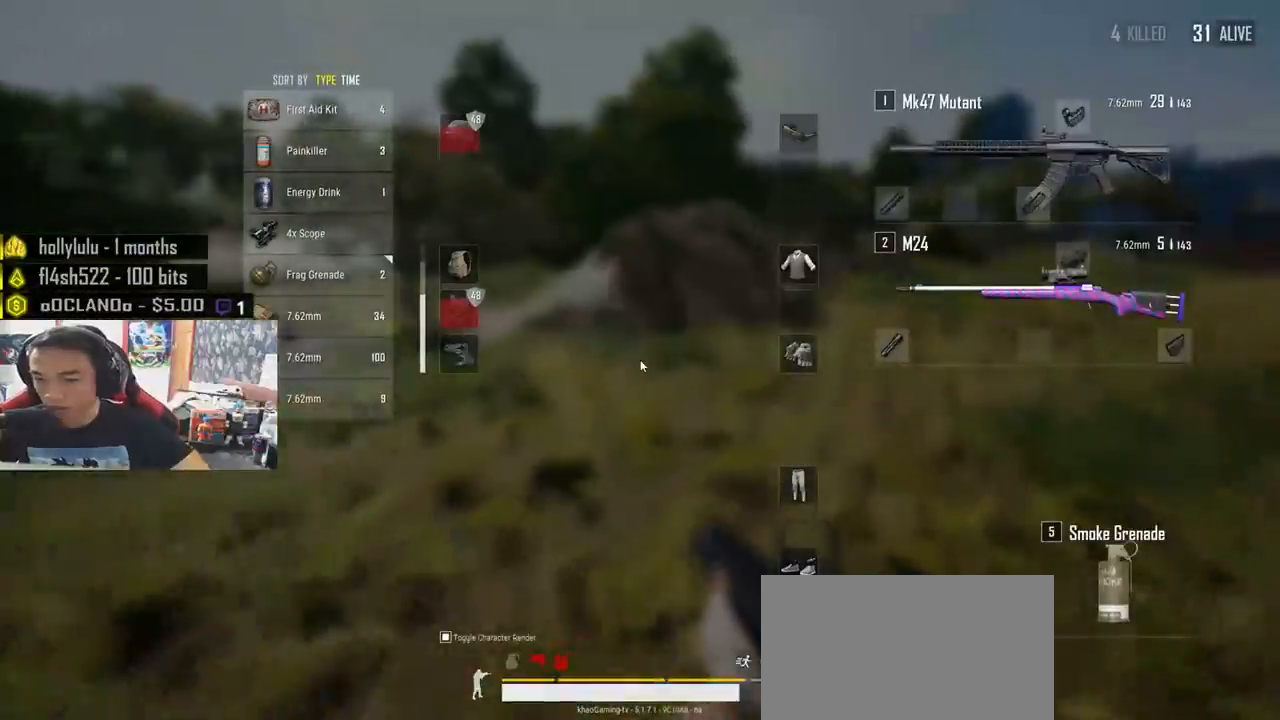
{"keys": ["d", "w"], "mouse": [], "events": []}
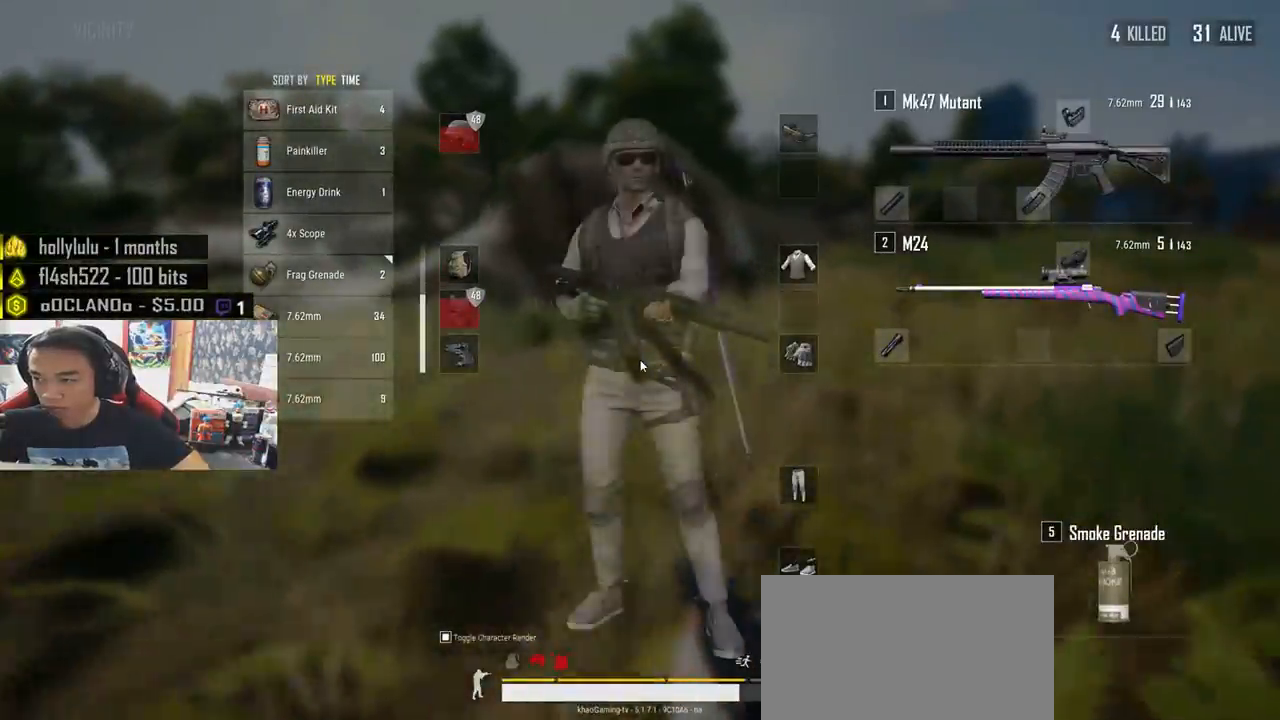
{"keys": ["d", "w"], "mouse": [], "events": []}
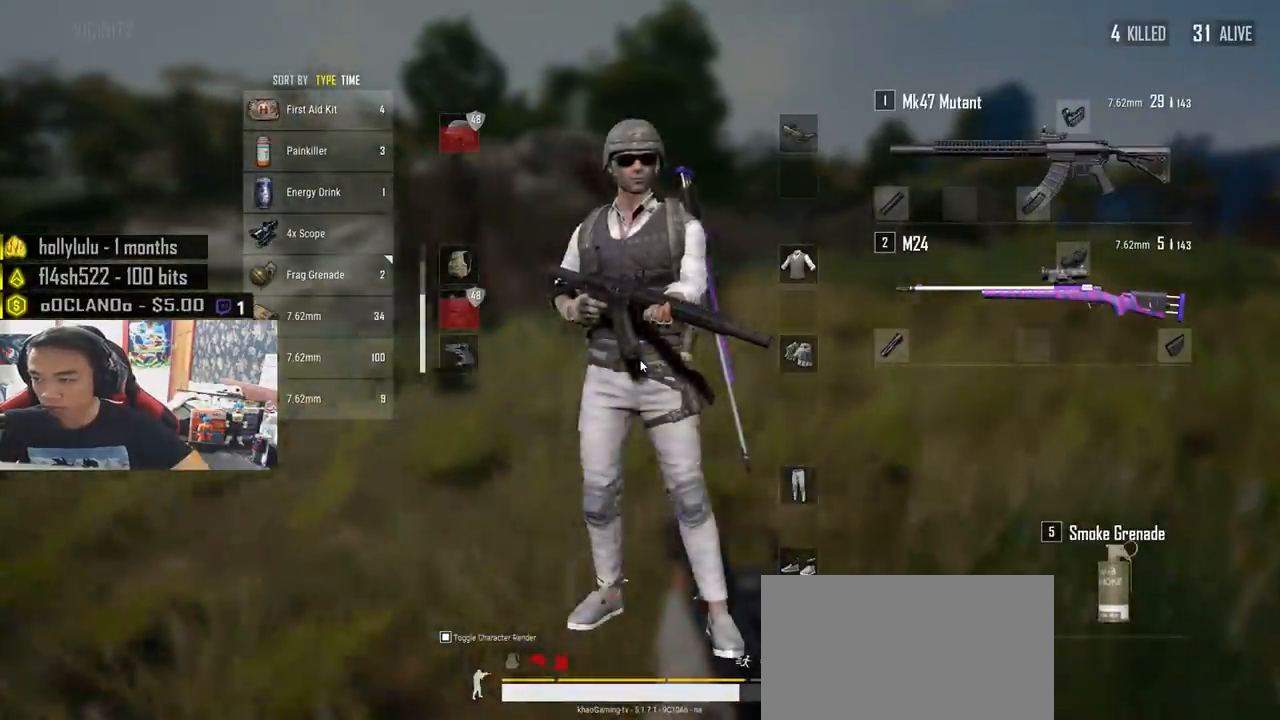
{"keys": ["shift", "w"], "mouse": [], "events": [[16, "tab", "down"], [116, "tab", "up"], [166, "d", "up"], [416, "shift", "down"]]}
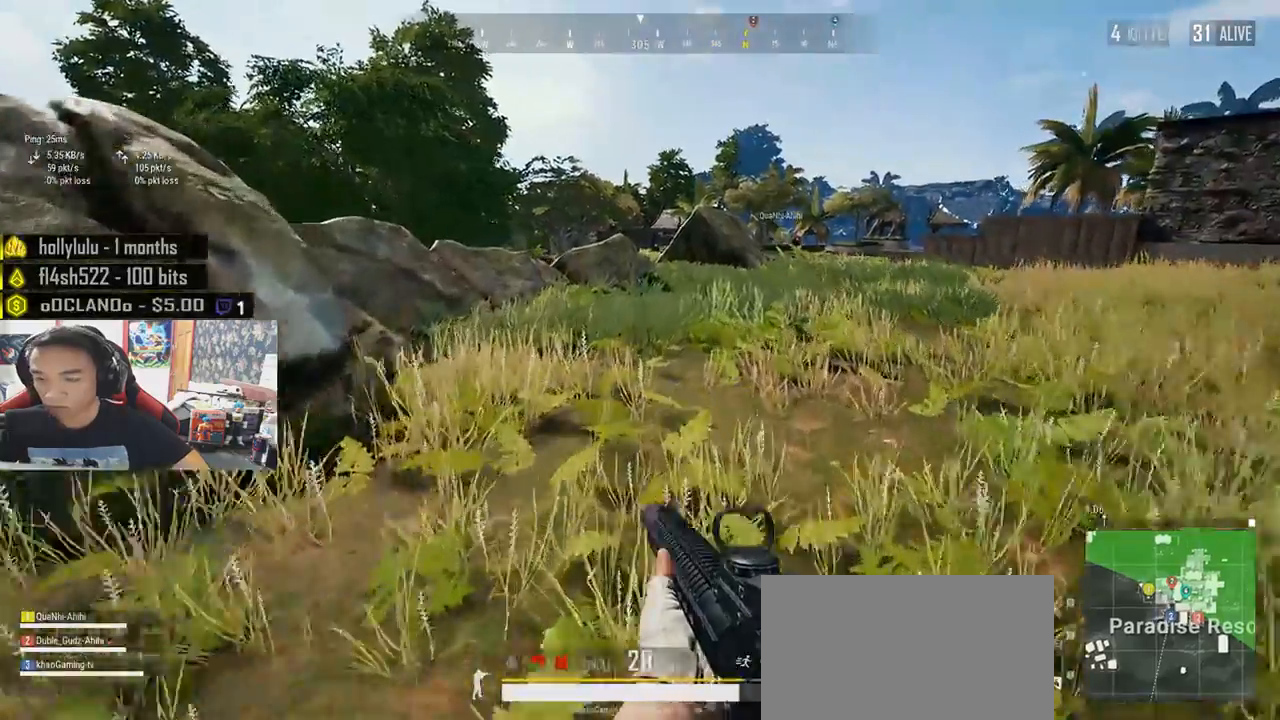
{"keys": ["d", "shift", "w"], "mouse": [], "events": [[200, "d", "down"]]}
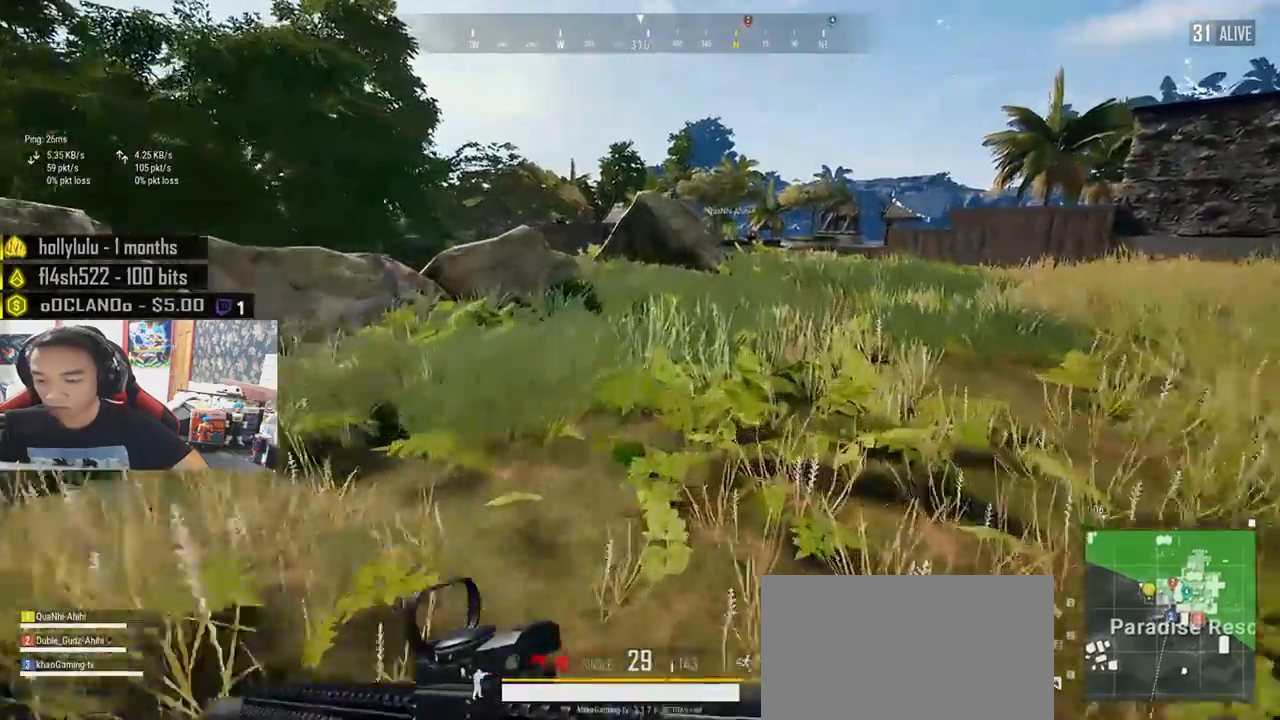
{"keys": ["shift", "w"], "mouse": [], "events": [[216, "d", "up"]]}
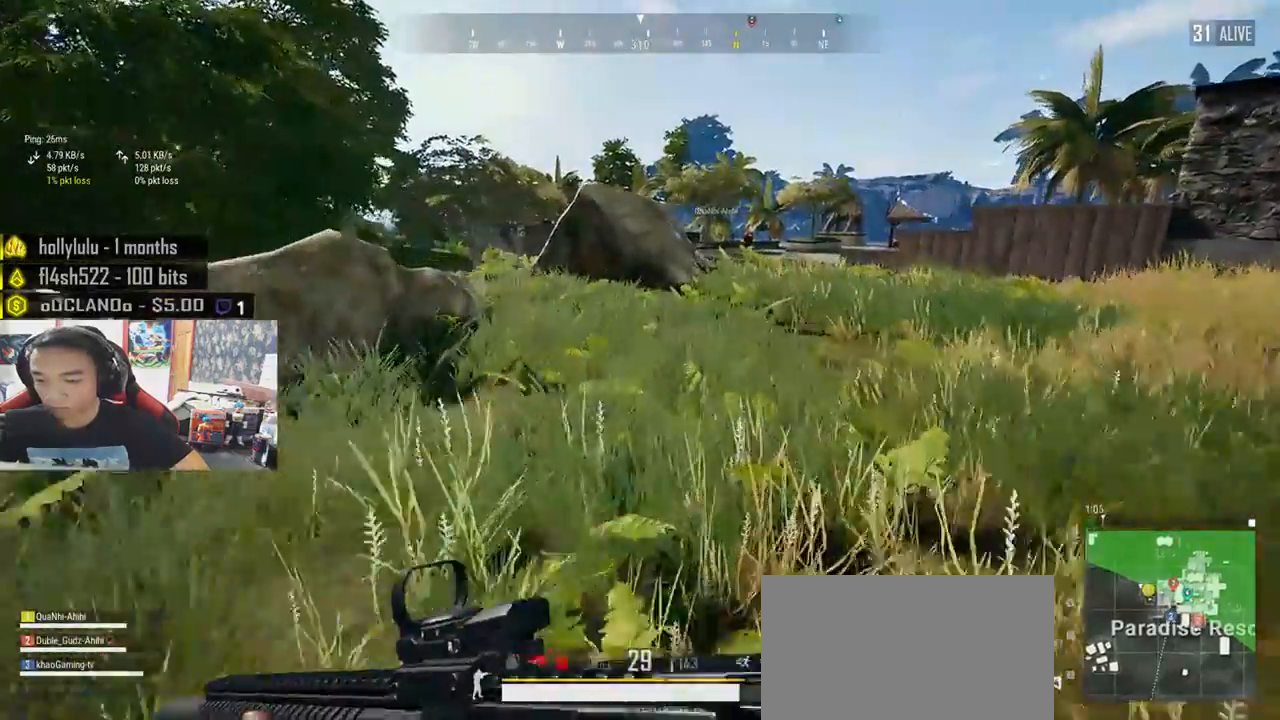
{"keys": ["d", "shift", "w"], "mouse": [], "events": [[50, "d", "down"]]}
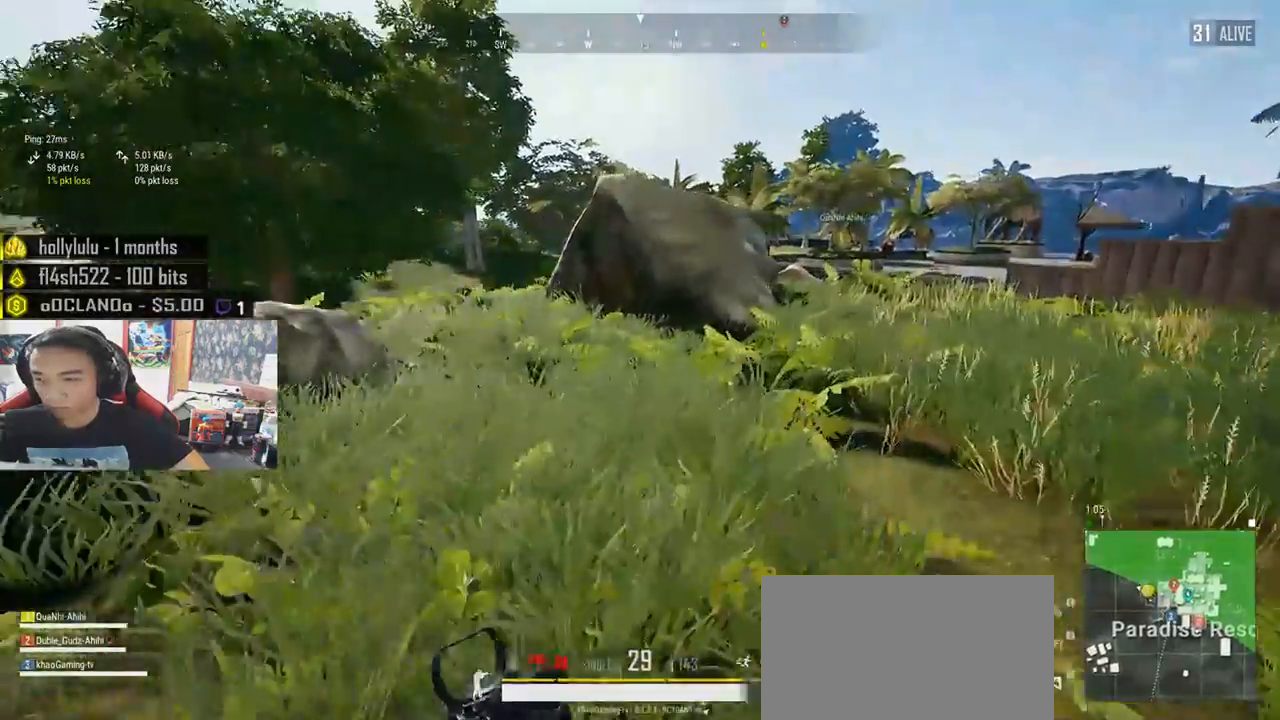
{"keys": ["d", "shift", "w"], "mouse": [], "events": []}
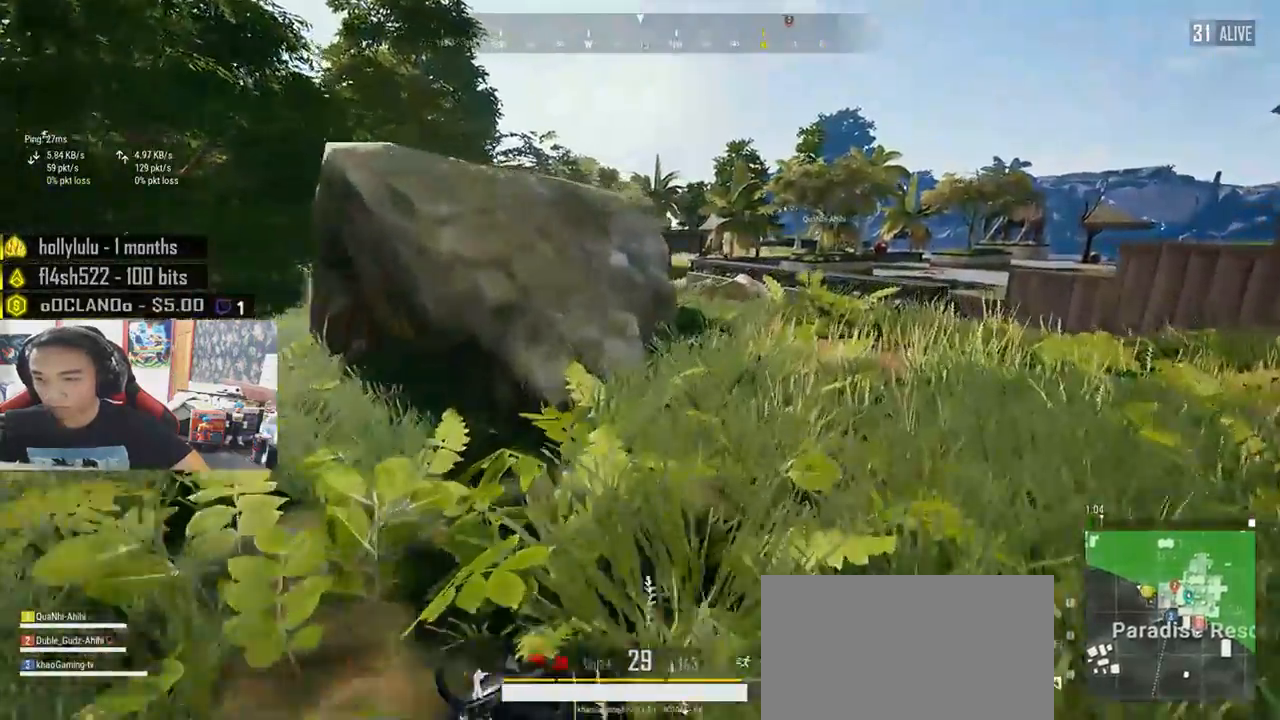
{"keys": ["d", "shift", "w"], "mouse": [], "events": []}
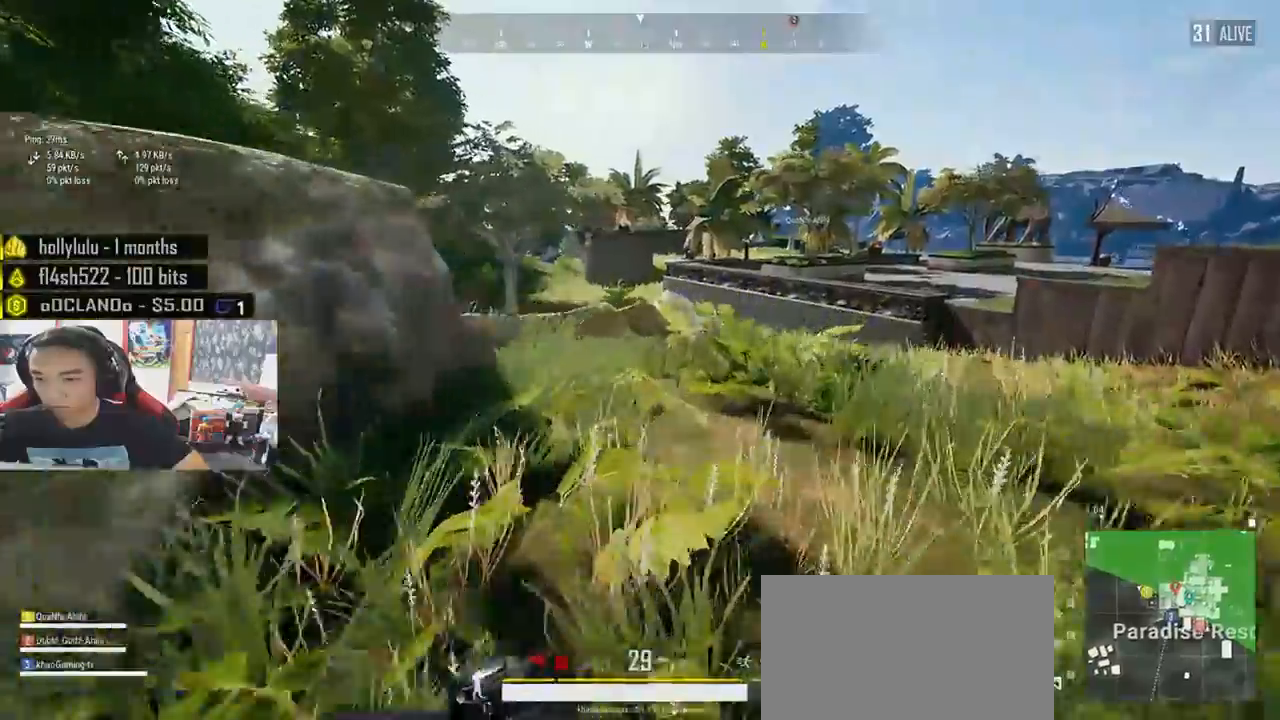
{"keys": ["d", "shift", "w"], "mouse": [], "events": []}
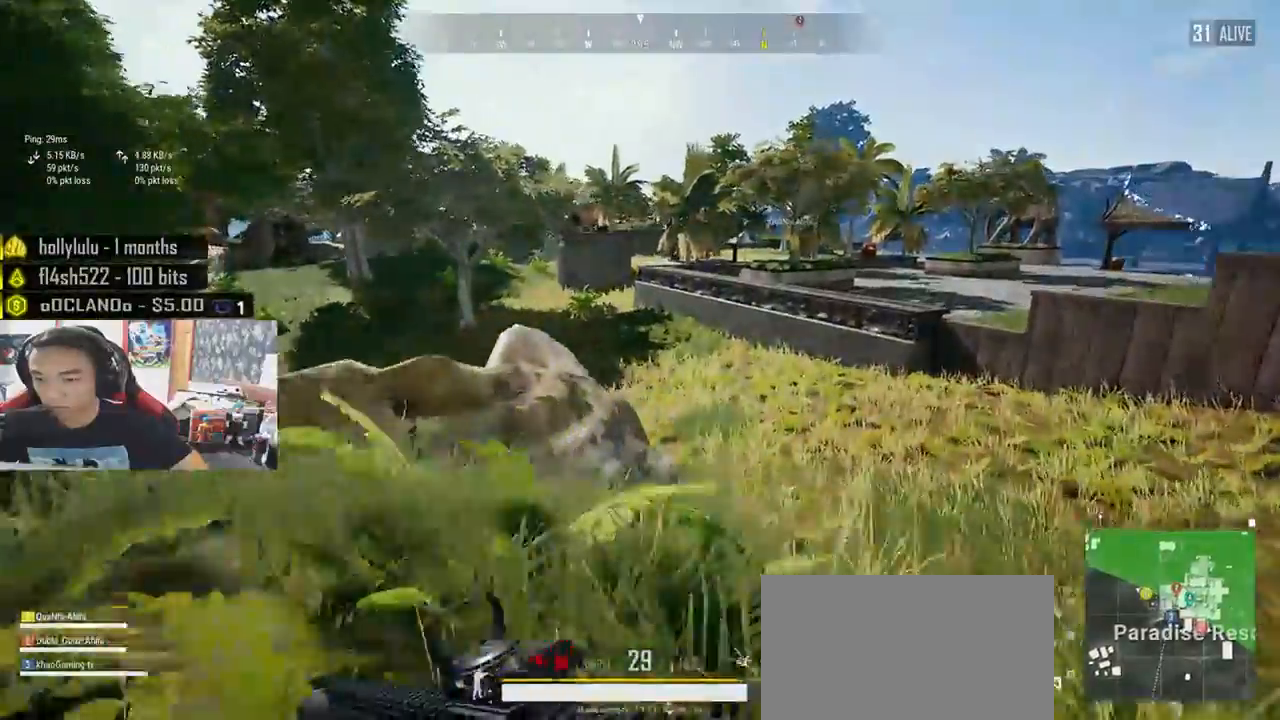
{"keys": ["d", "shift", "w"], "mouse": [], "events": []}
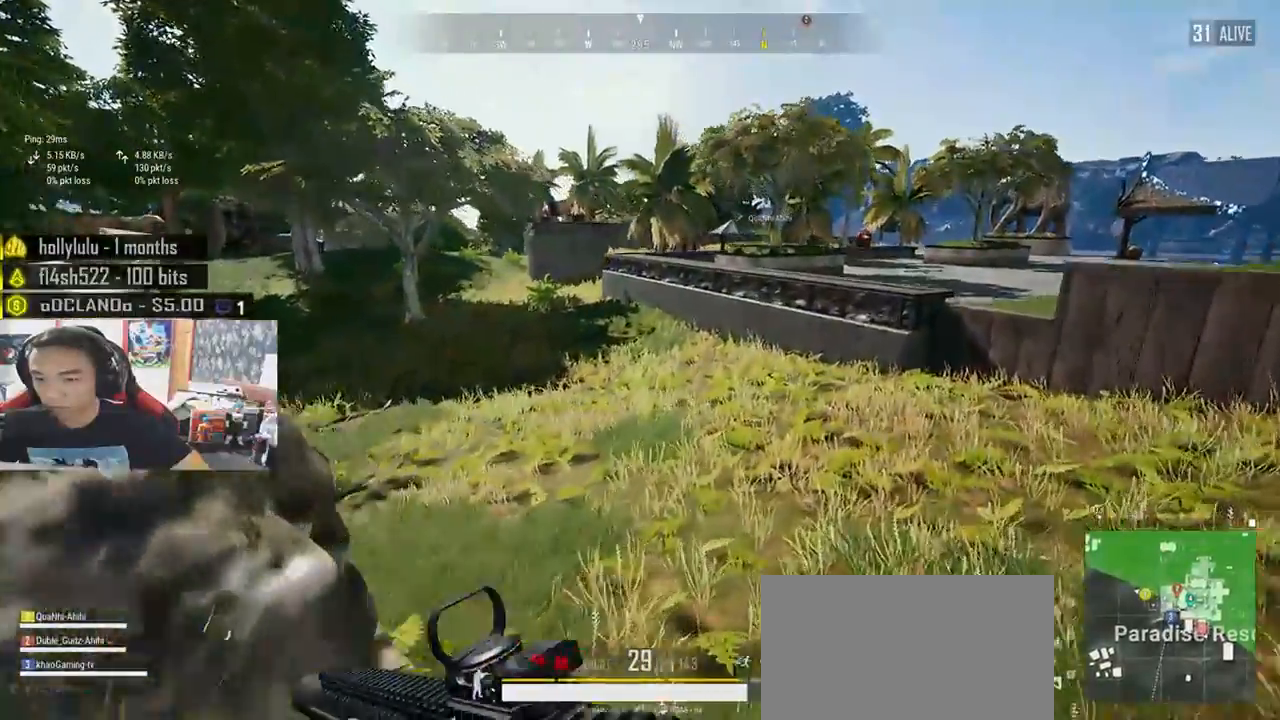
{"keys": ["d", "shift", "w"], "mouse": [], "events": []}
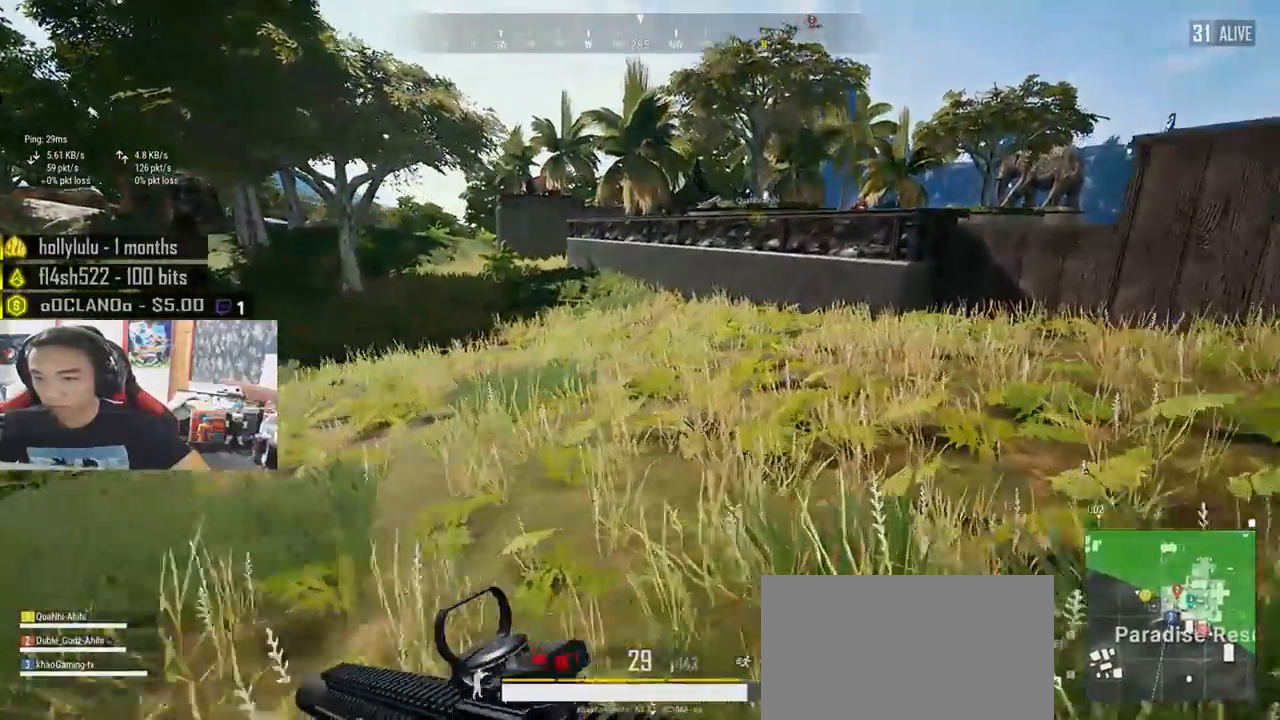
{"keys": ["d", "shift", "w"], "mouse": [], "events": []}
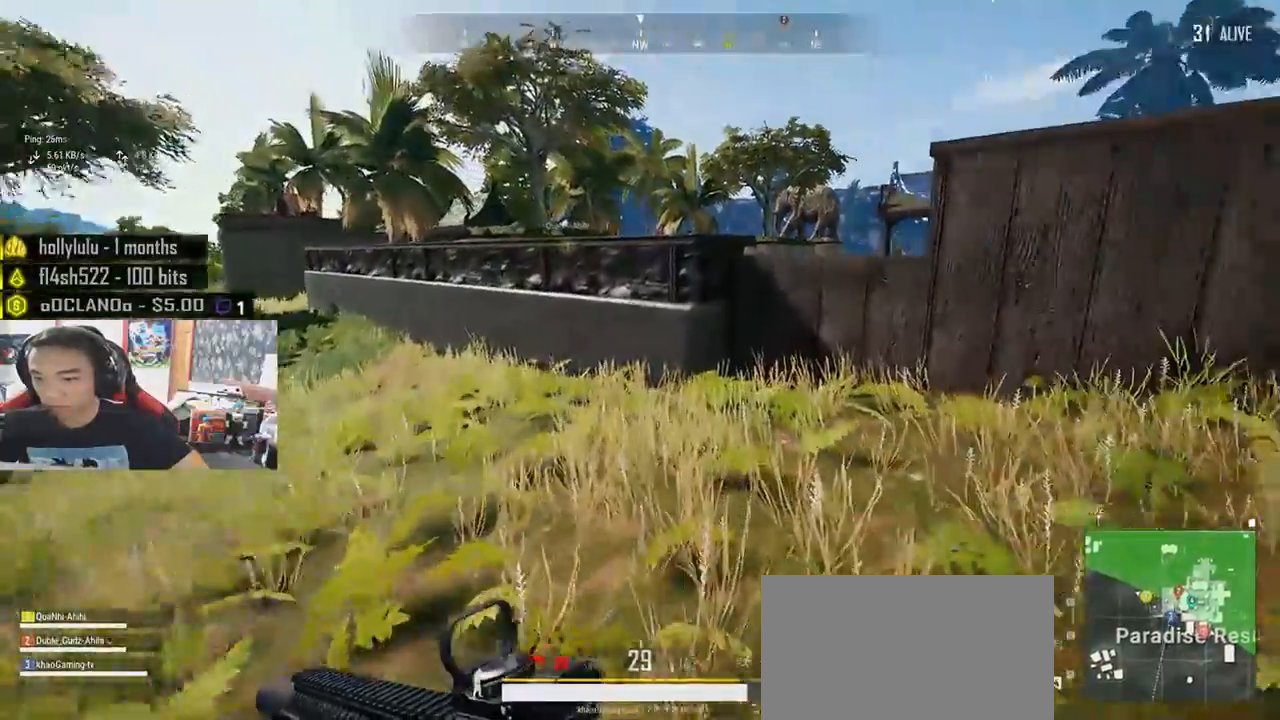
{"keys": ["shift", "w"], "mouse": [], "events": [[316, "d", "up"]]}
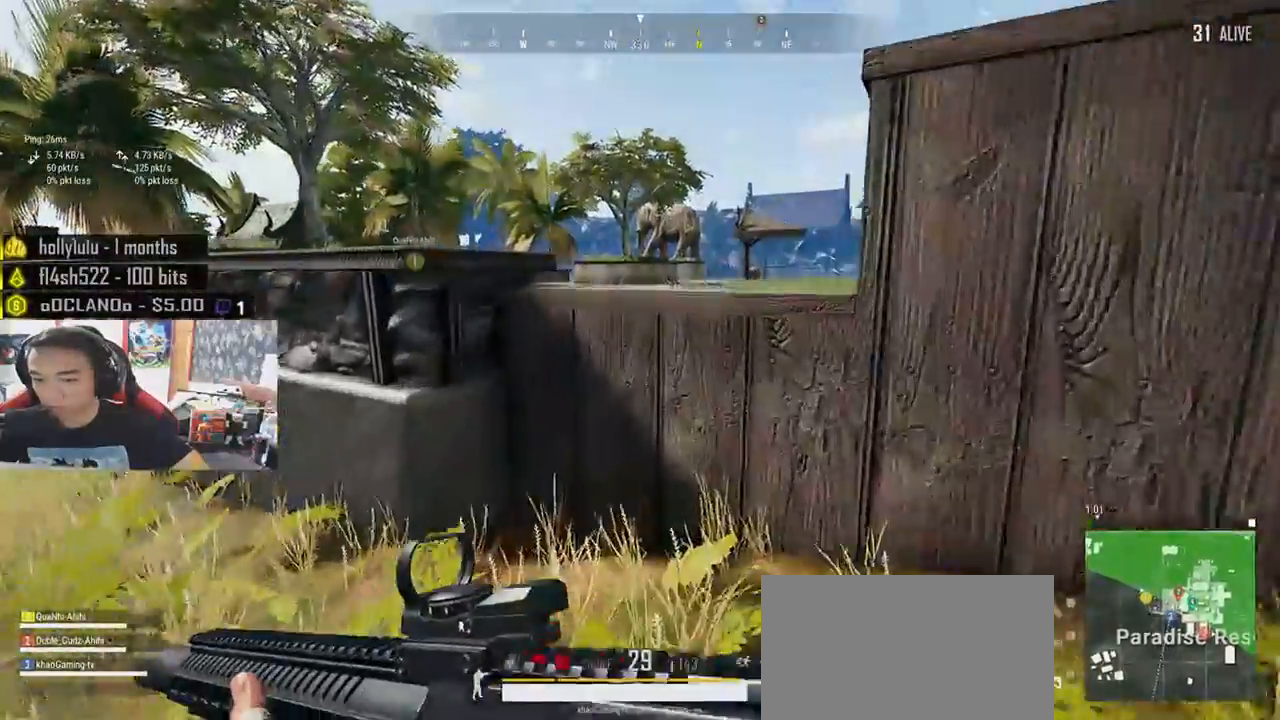
{"keys": ["shift", "w"], "mouse": [], "events": [[200, "c", "down"], [283, "c", "up"], [350, "c", "down"], [450, "c", "up"]]}
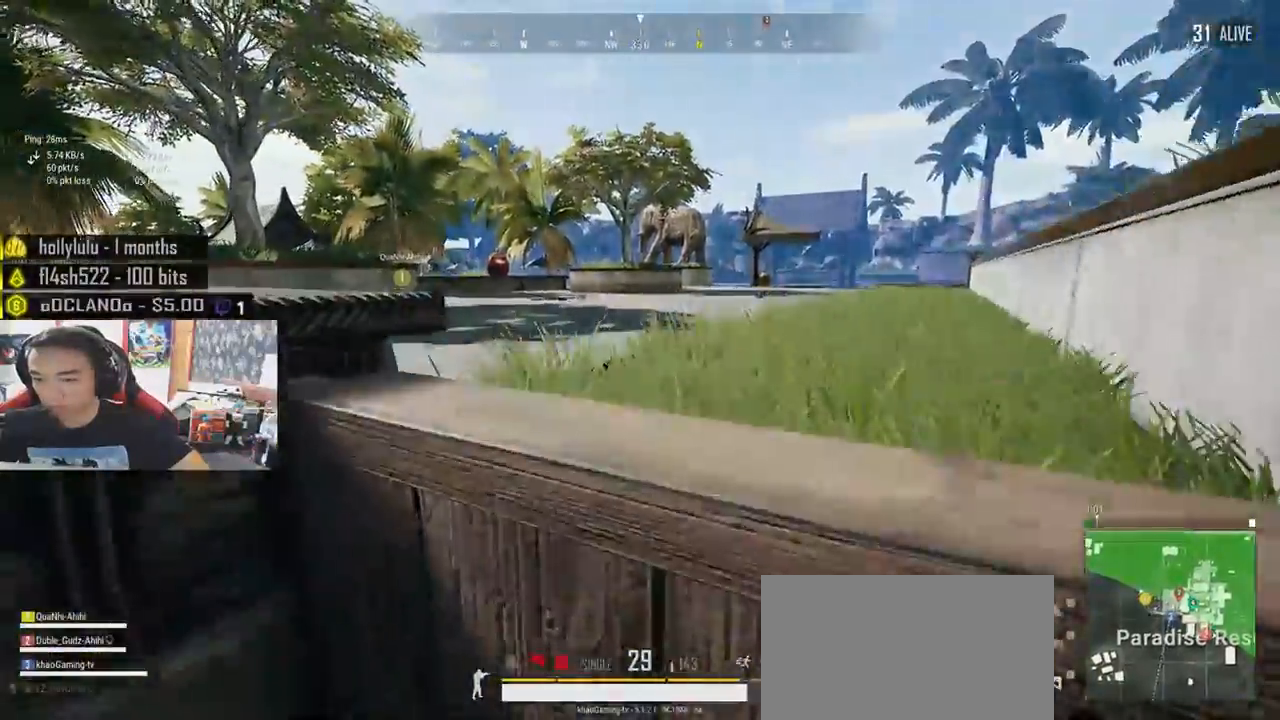
{"keys": ["d", "shift", "w"], "mouse": [], "events": [[283, "d", "down"]]}
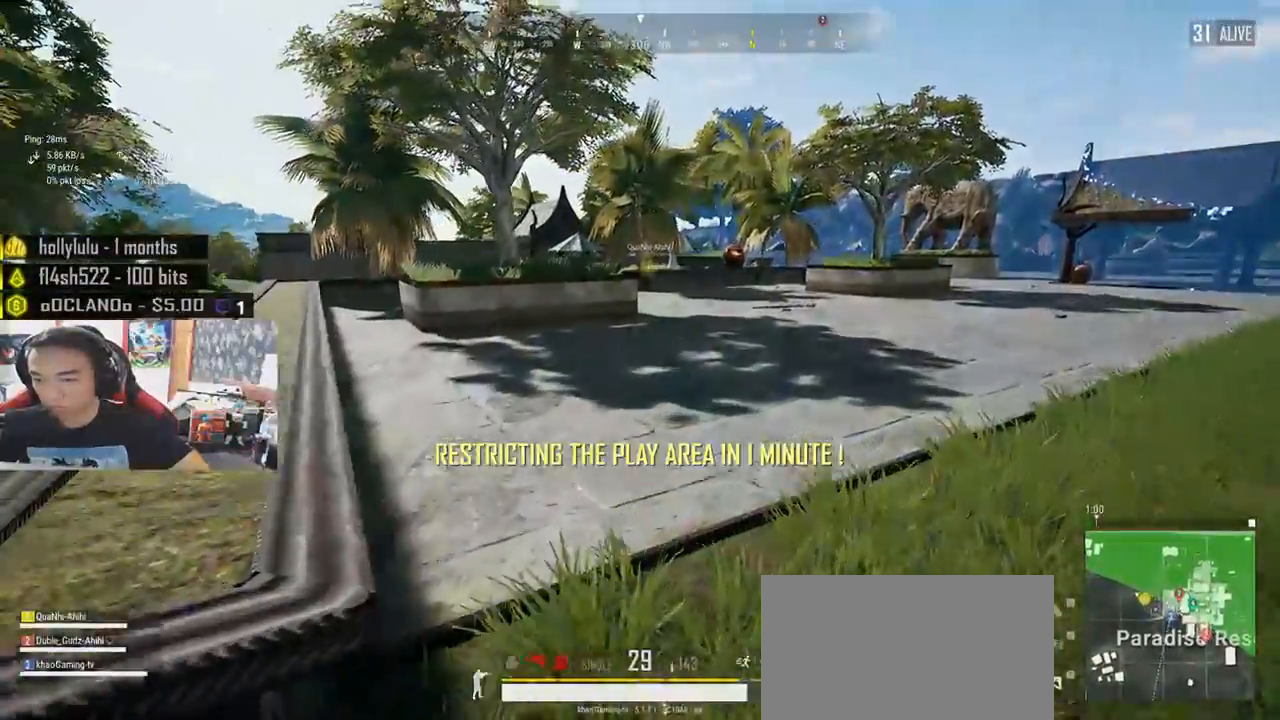
{"keys": ["d", "shift", "w"], "mouse": [], "events": []}
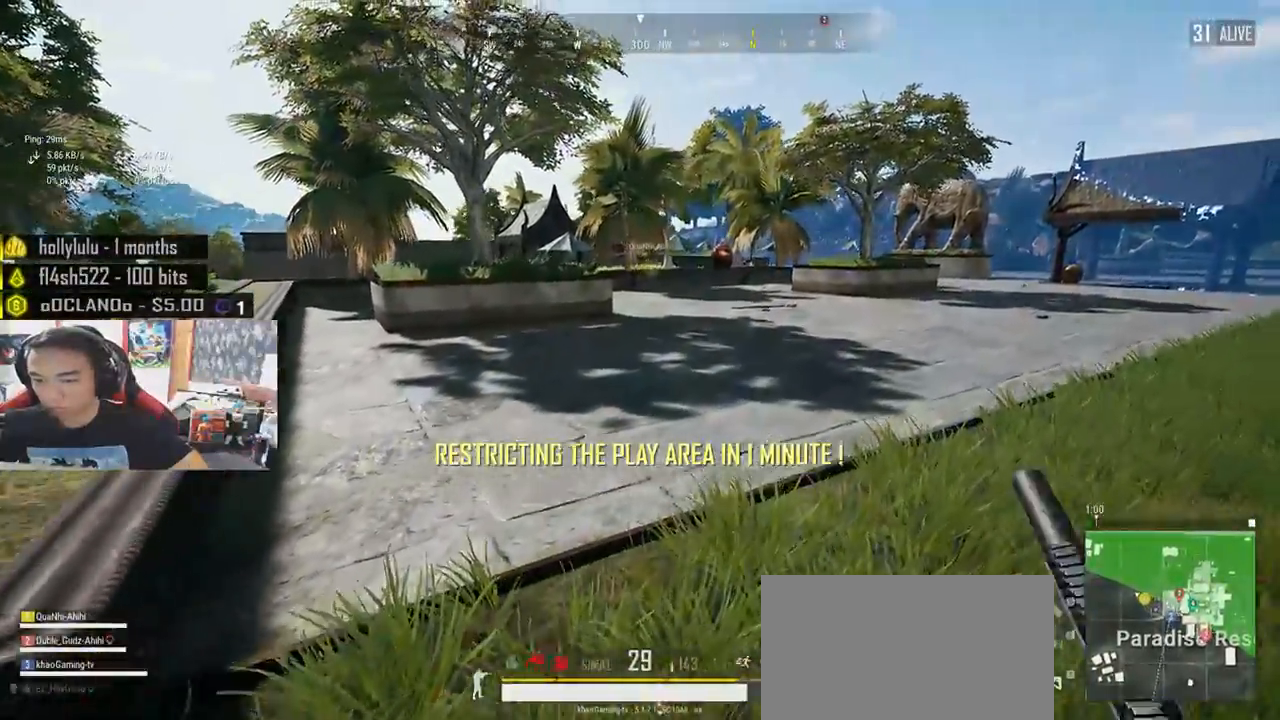
{"keys": ["d", "shift", "w"], "mouse": [], "events": []}
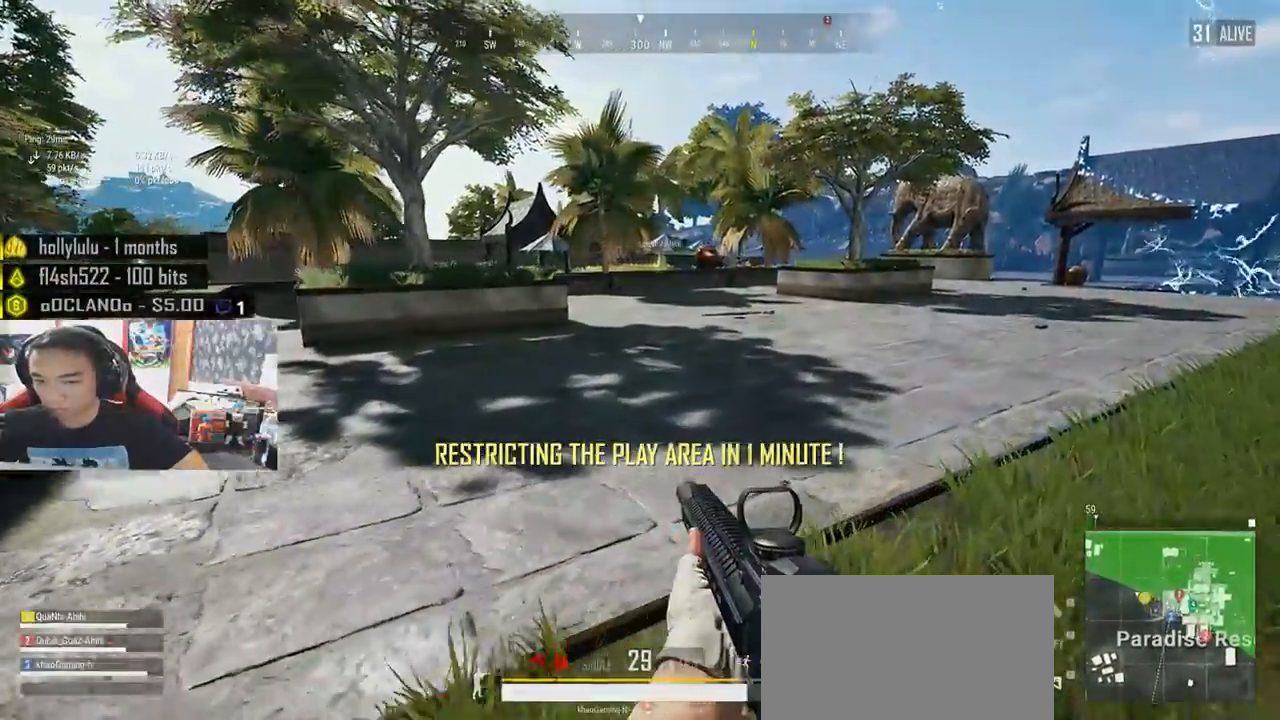
{"keys": ["d", "shift", "w"], "mouse": [], "events": []}